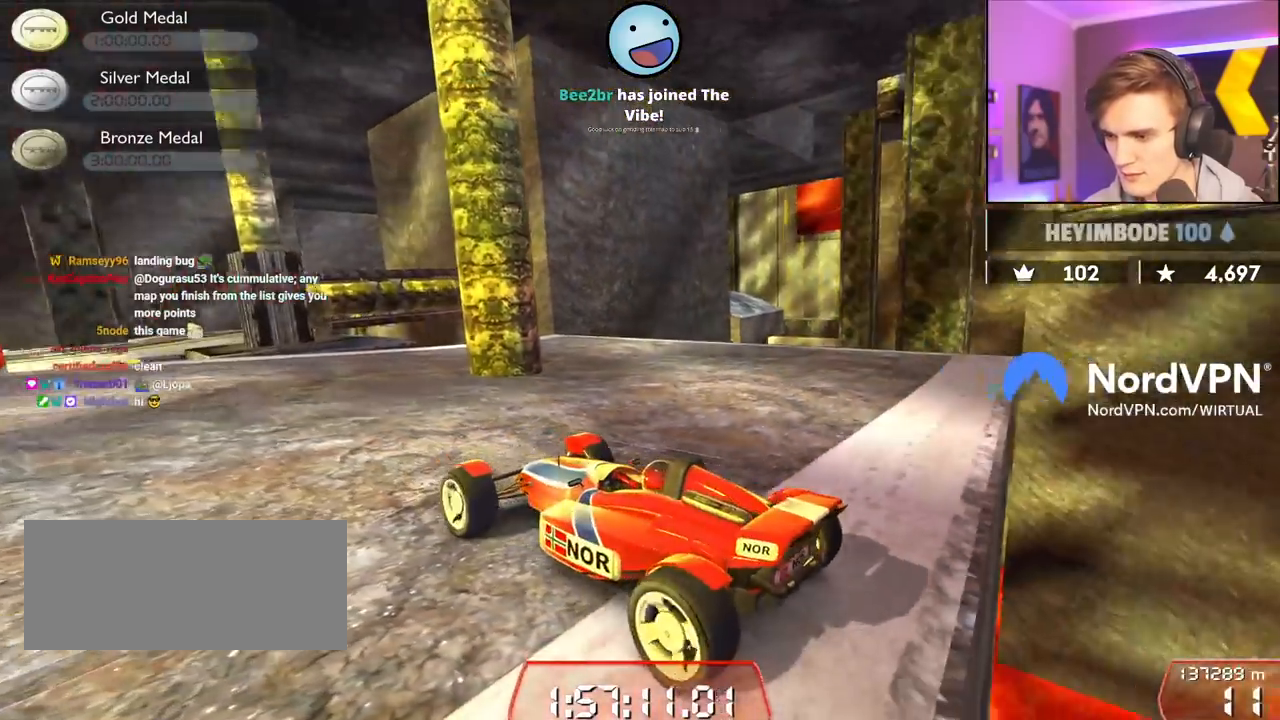
Gameplay with keyboard; each line is a JSON object with the keys held at the frame after it. "events" lists presses ("down") and releases ("up") of "brake", "down", "left", "right" and "up" between this image and that frame as [ms after this image, input, new state], when the widget could be followed in between. No other keys are recorded. Mouse input is not recorded. Key names are as the overlay labels them; some are game actions (e.g. jump) rather than physical keys.
{"keys": [], "events": [[250, "up", "down"], [383, "up", "up"]]}
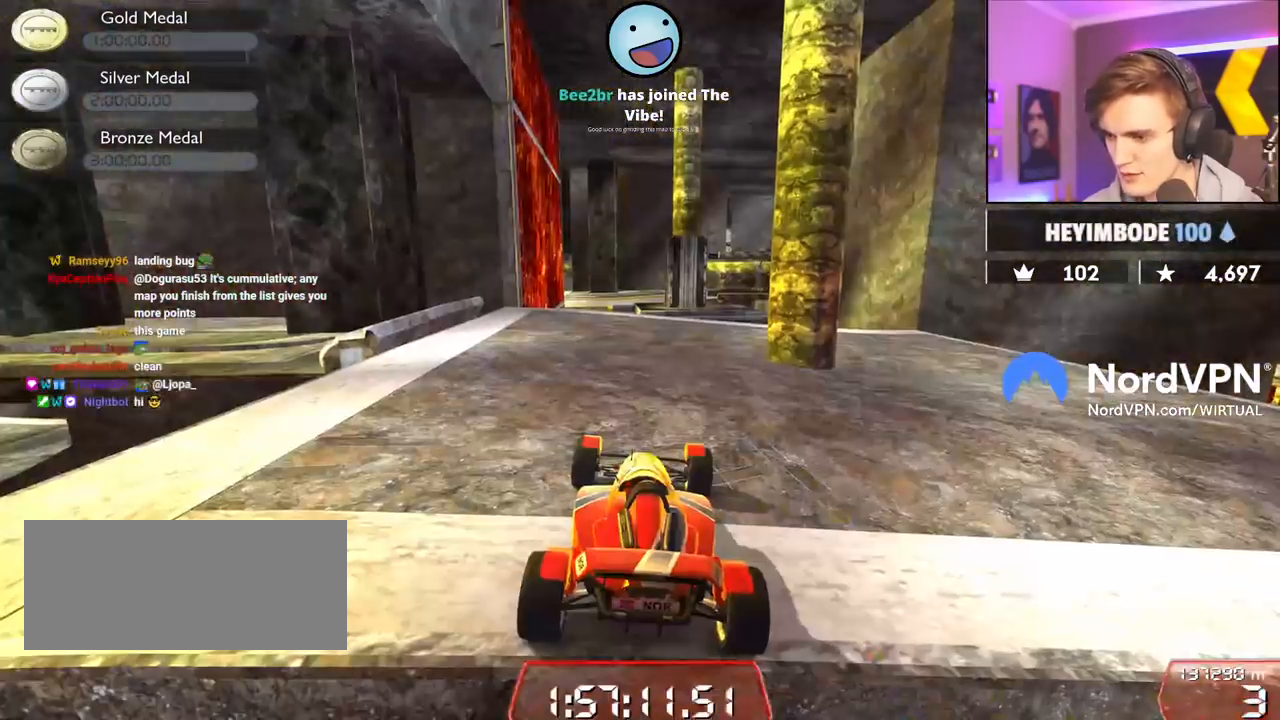
{"keys": [], "events": []}
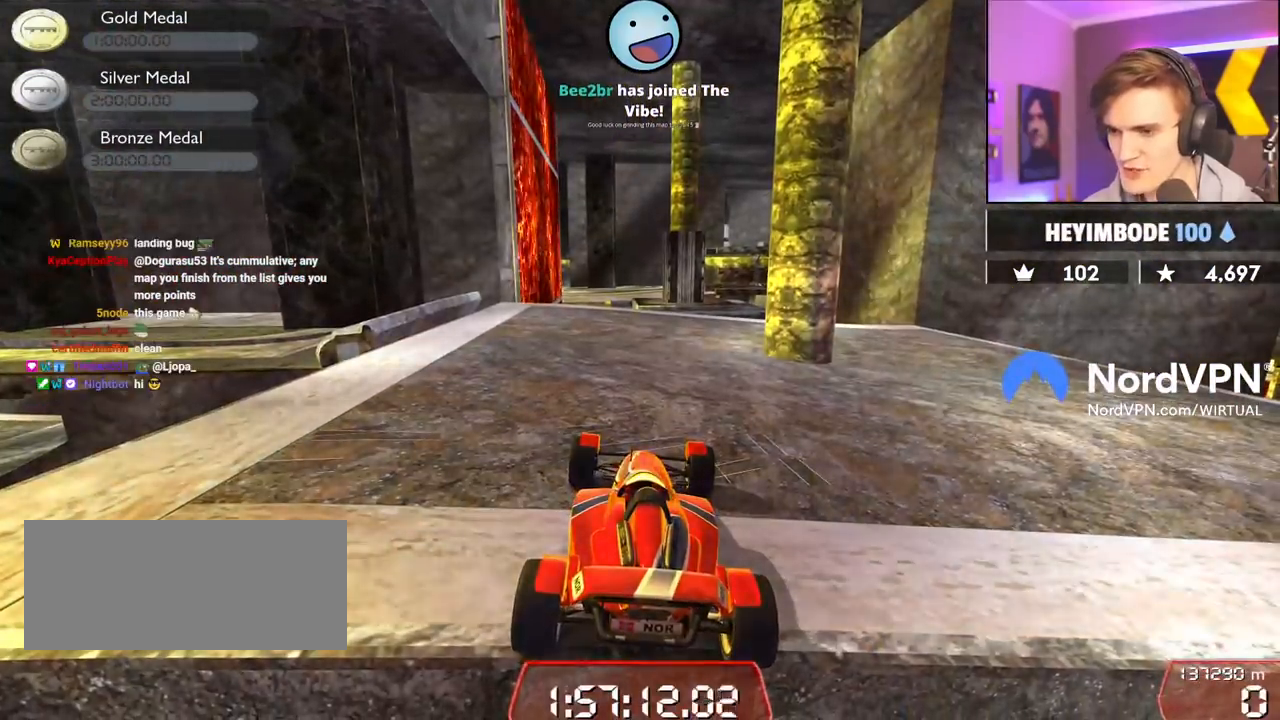
{"keys": ["up"], "events": [[233, "up", "down"], [283, "left", "down"], [367, "left", "up"]]}
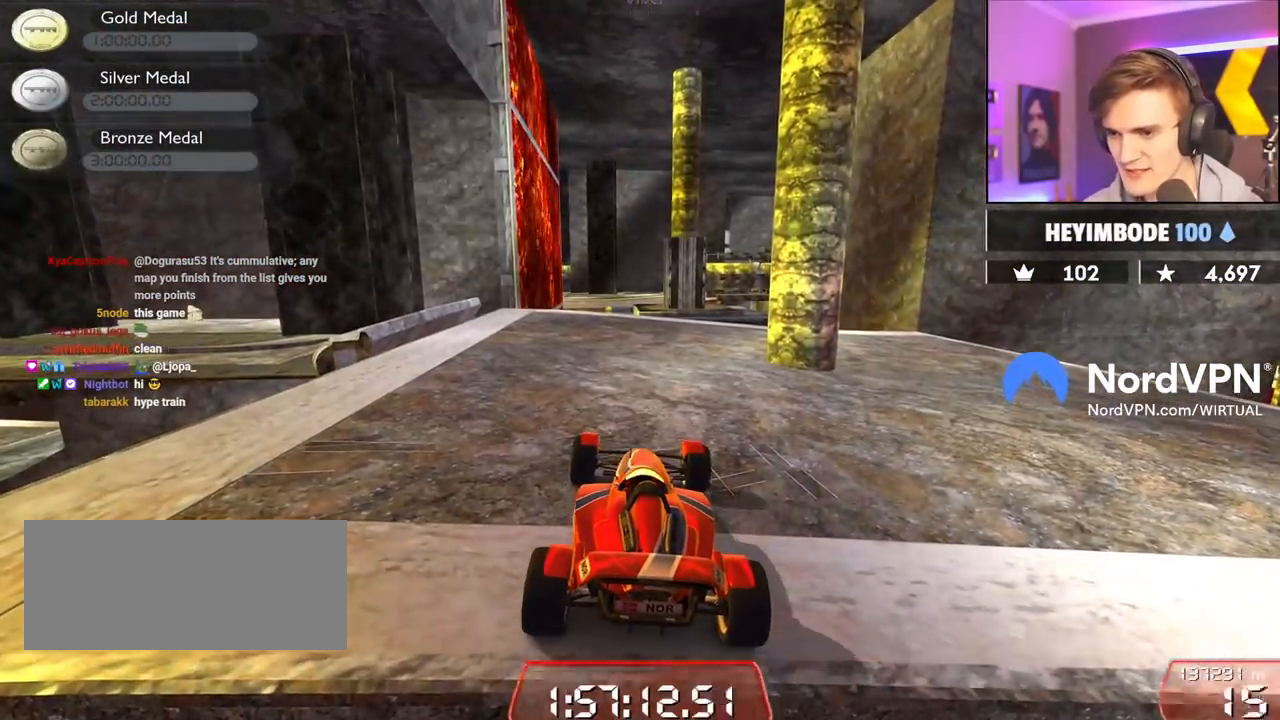
{"keys": ["up"], "events": []}
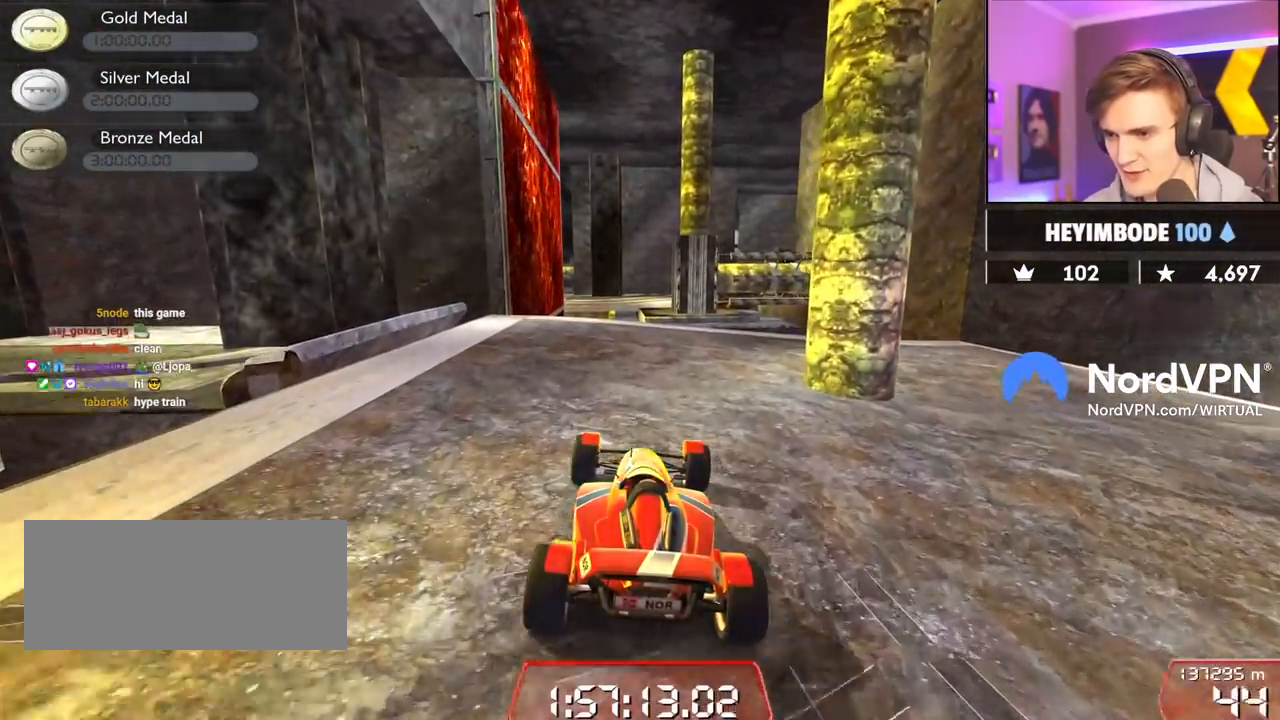
{"keys": ["up"], "events": []}
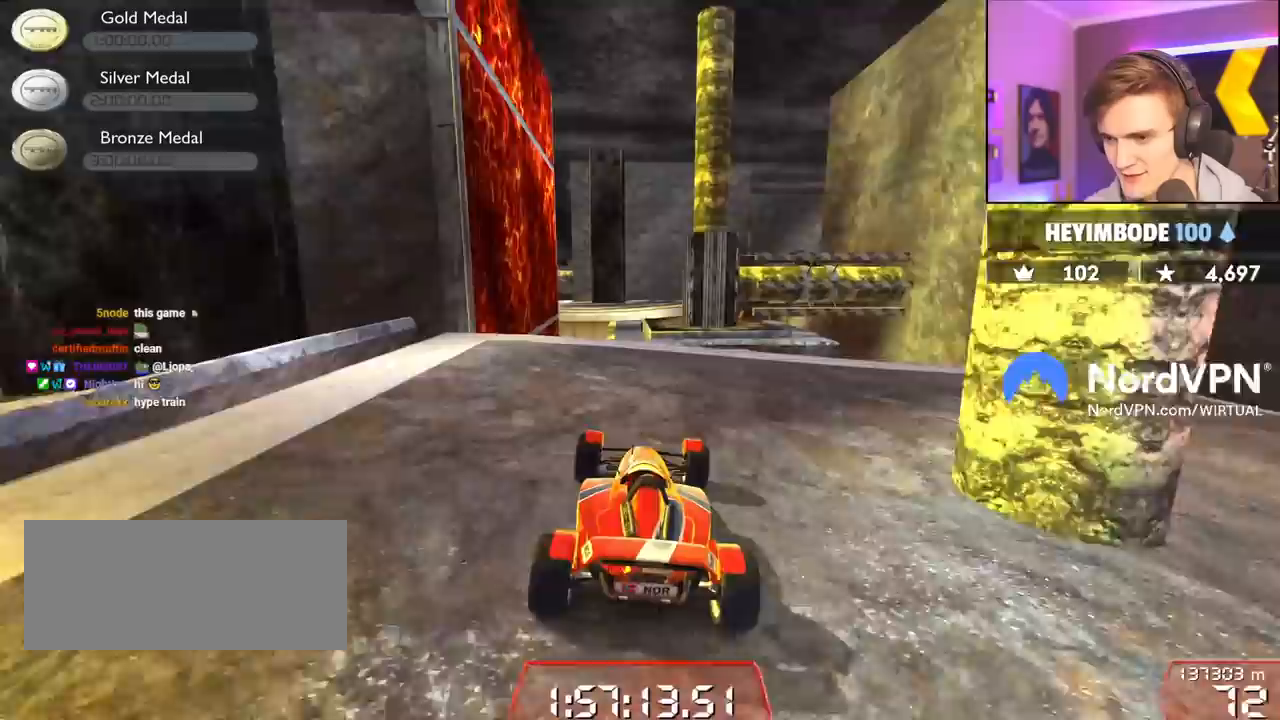
{"keys": ["up"], "events": []}
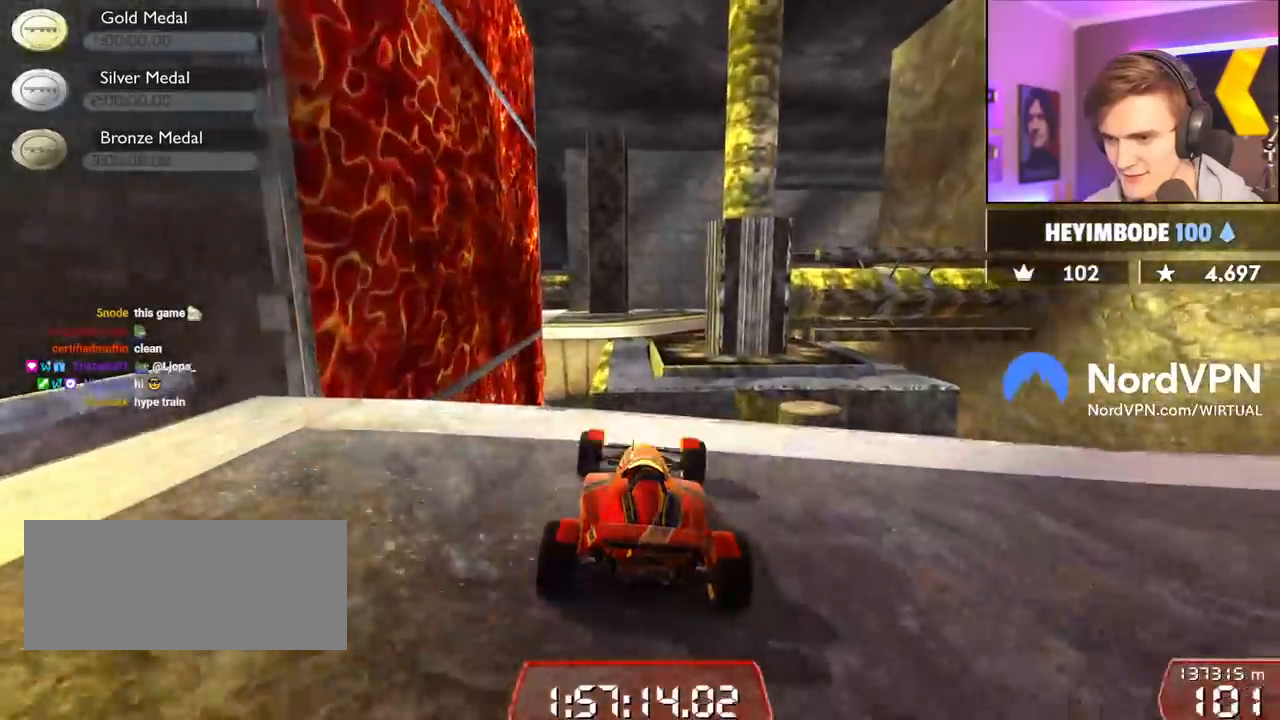
{"keys": ["up"], "events": [[383, "left", "down"], [483, "left", "up"]]}
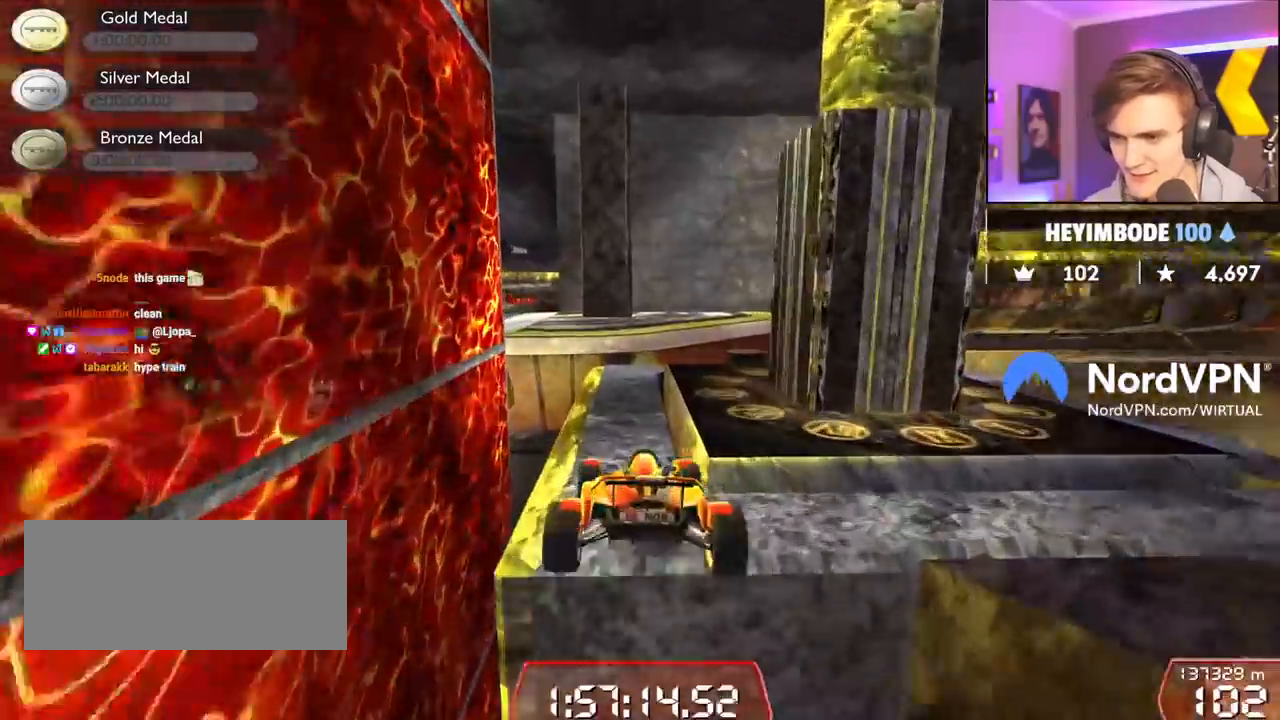
{"keys": ["up"], "events": []}
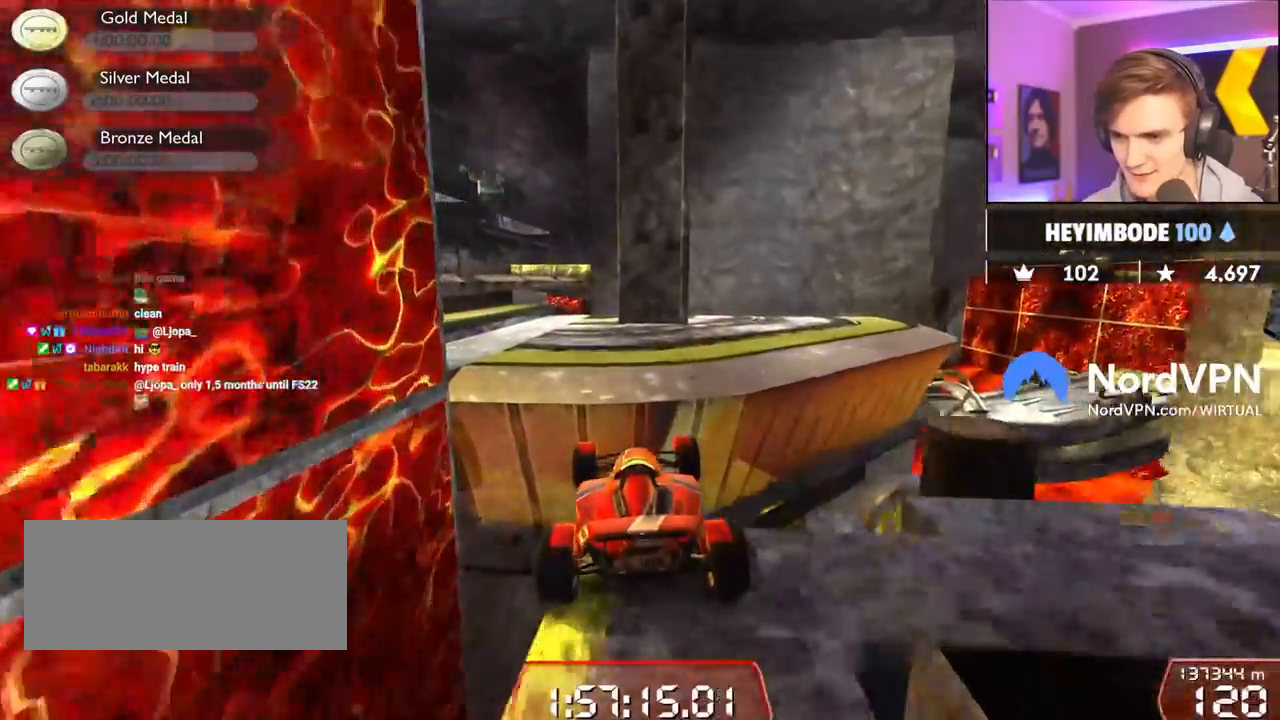
{"keys": ["brake", "right", "up"], "events": [[33, "brake", "down"], [367, "right", "down"]]}
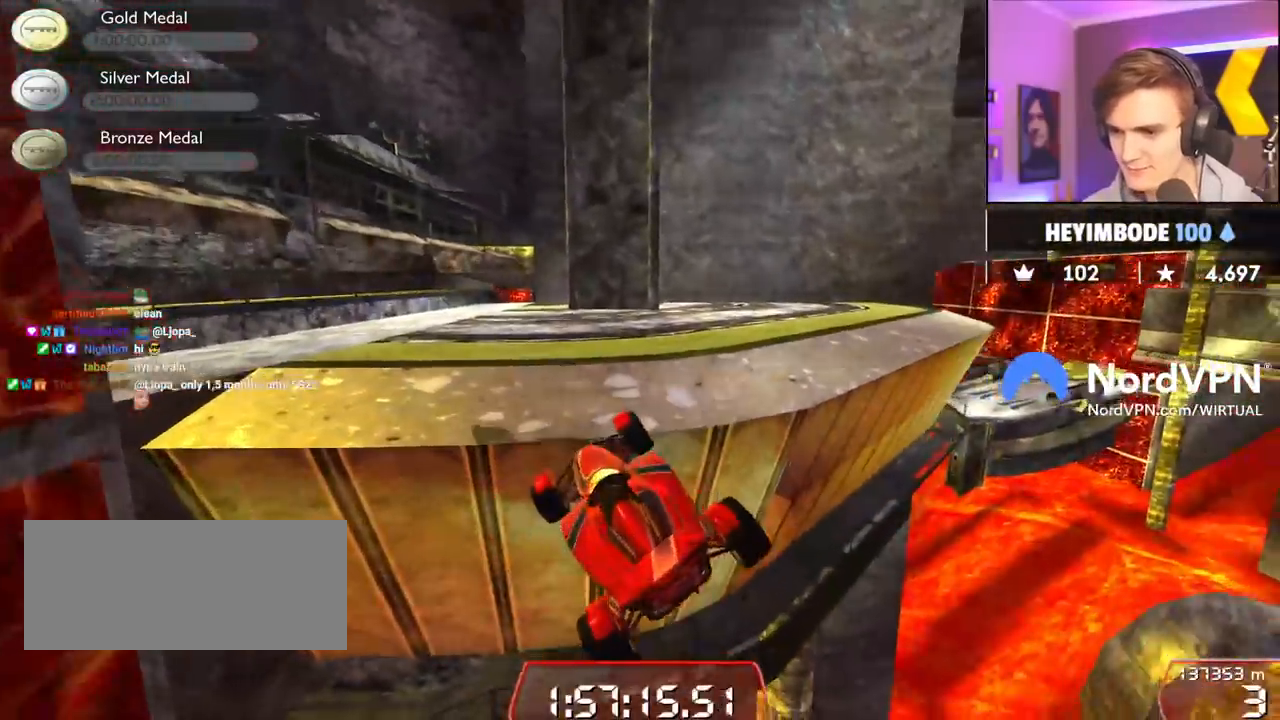
{"keys": ["up"], "events": [[150, "brake", "up"], [200, "right", "up"]]}
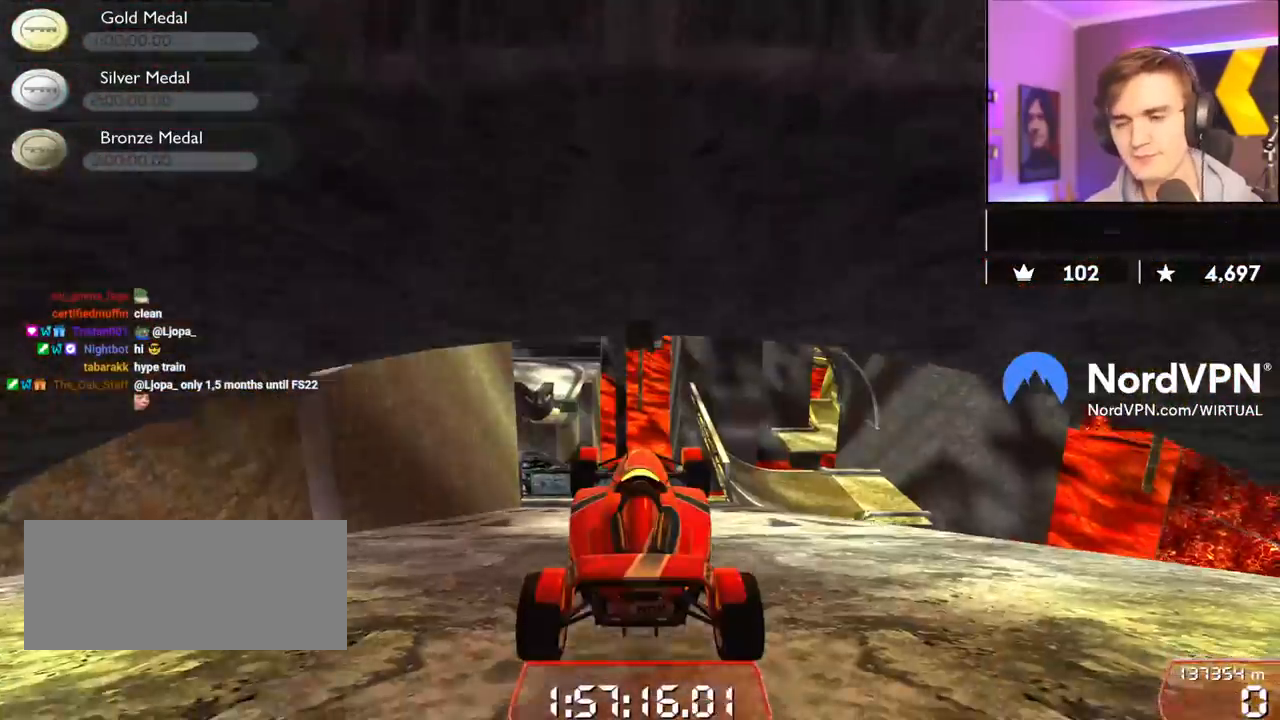
{"keys": ["right", "up"], "events": [[300, "right", "down"]]}
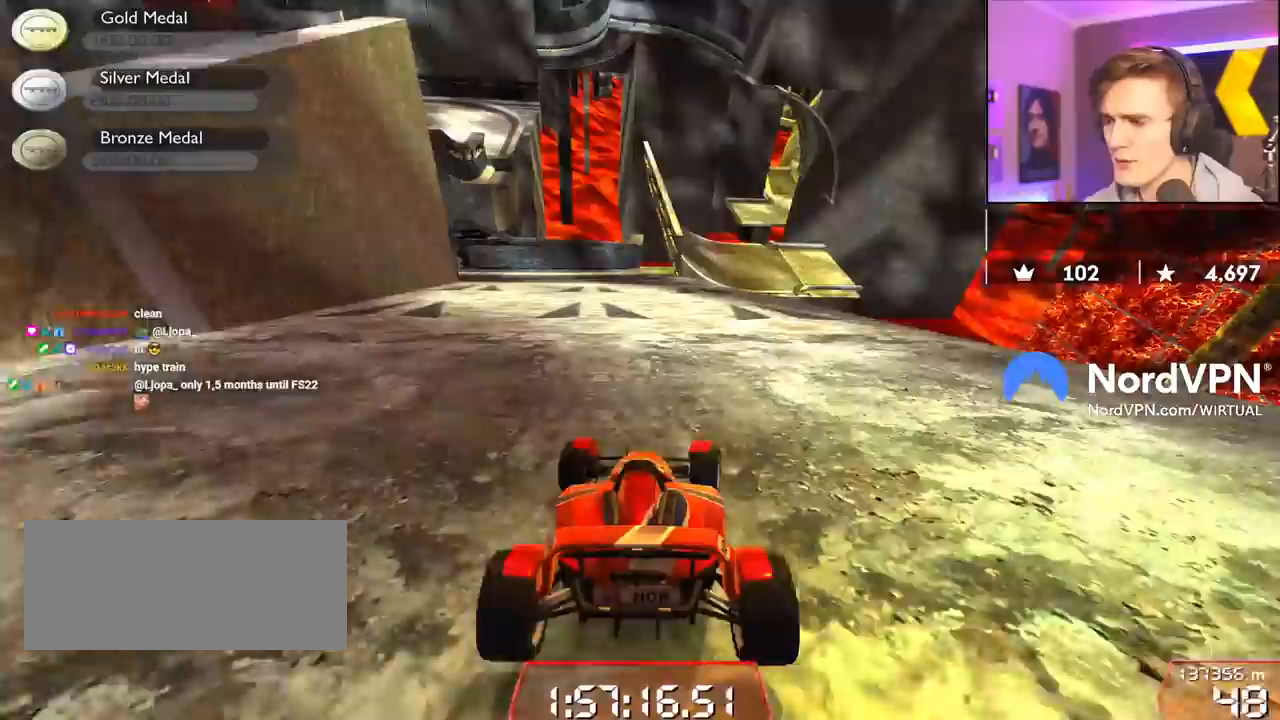
{"keys": ["up"], "events": [[33, "right", "up"], [317, "right", "down"], [367, "right", "up"]]}
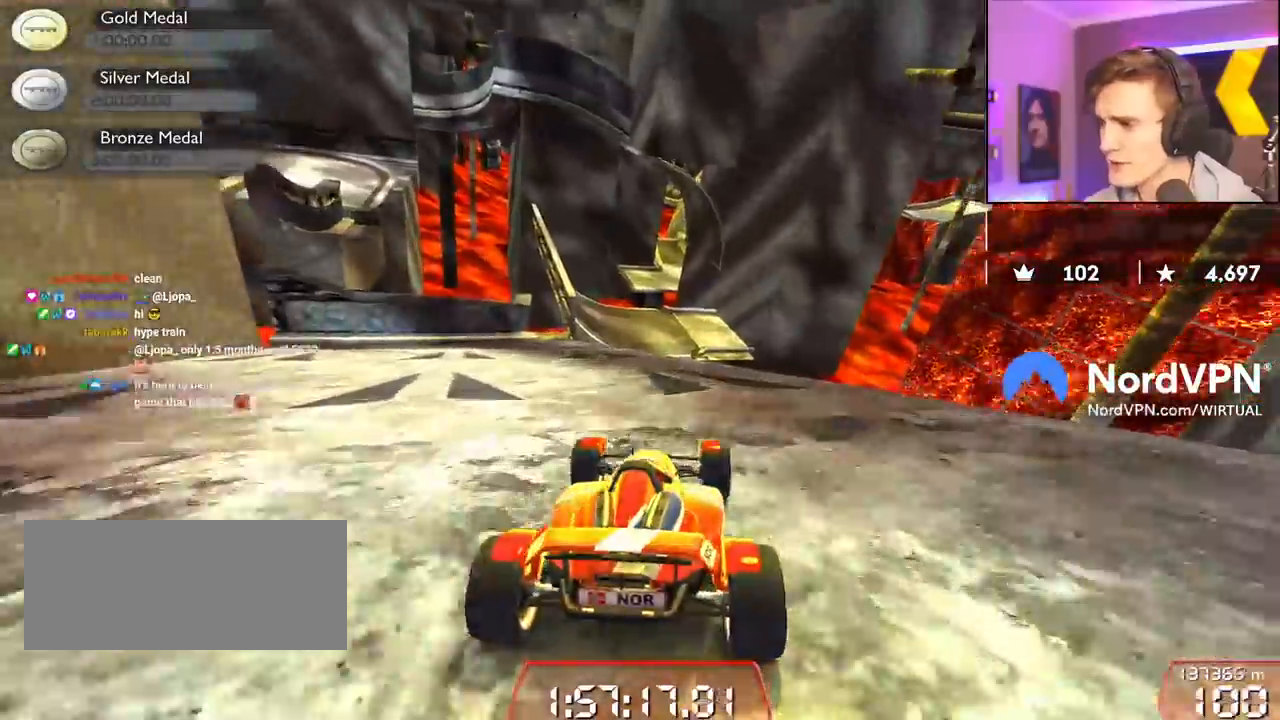
{"keys": ["left", "up"], "events": [[200, "left", "down"], [267, "left", "up"], [483, "left", "down"]]}
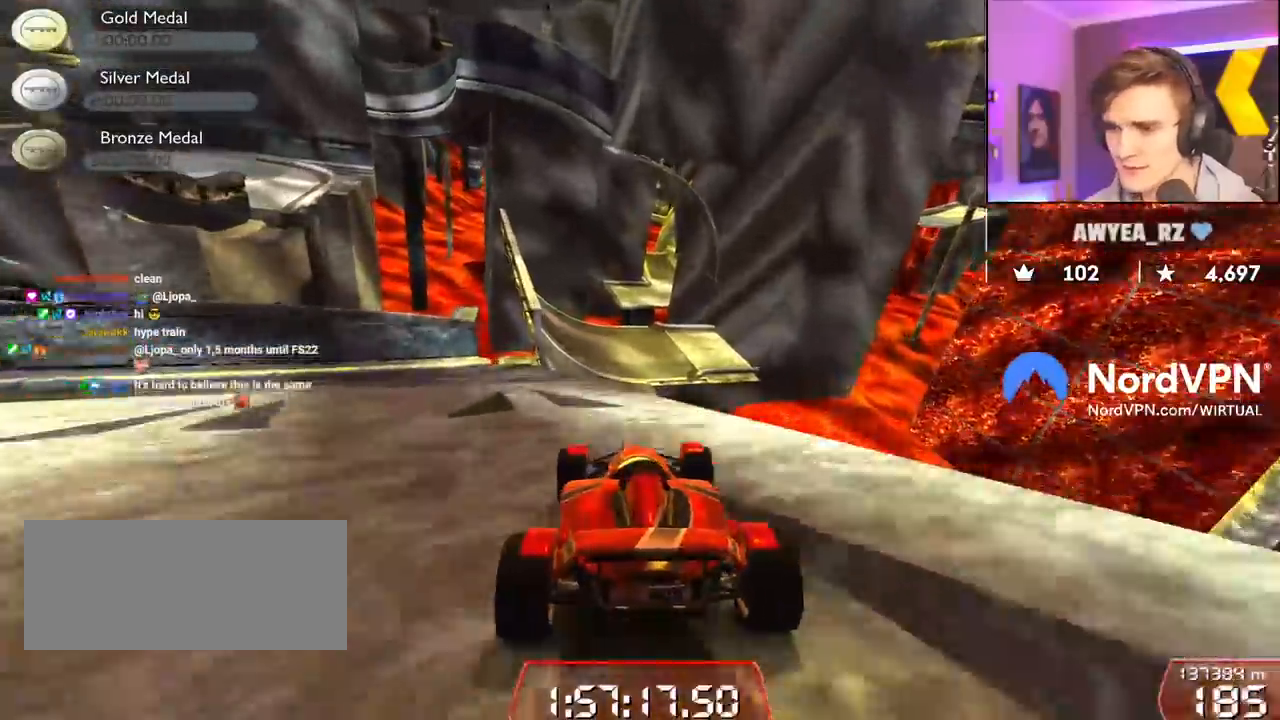
{"keys": ["up"], "events": [[167, "left", "up"], [267, "right", "down"], [350, "right", "up"]]}
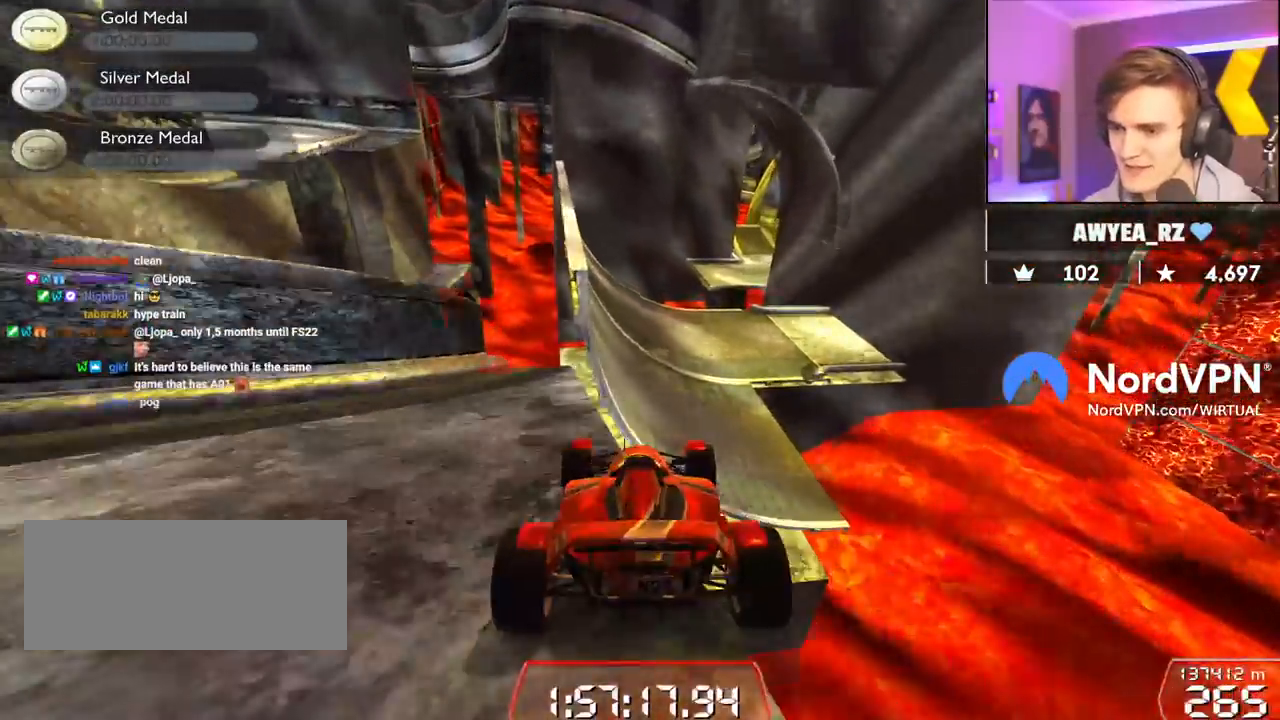
{"keys": ["up"], "events": [[33, "right", "down"], [83, "right", "up"], [233, "brake", "down"], [317, "brake", "up"], [367, "left", "down"], [417, "left", "up"]]}
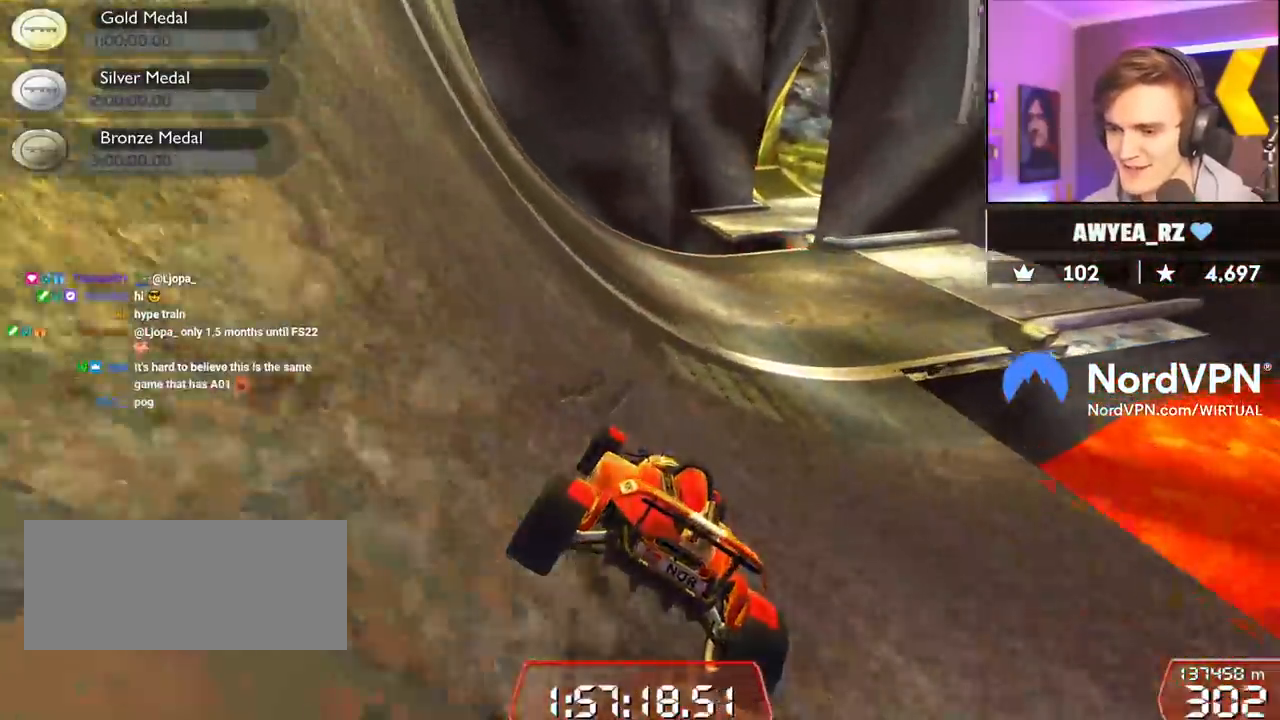
{"keys": ["left", "up"], "events": [[100, "left", "down"], [200, "left", "up"], [433, "left", "down"]]}
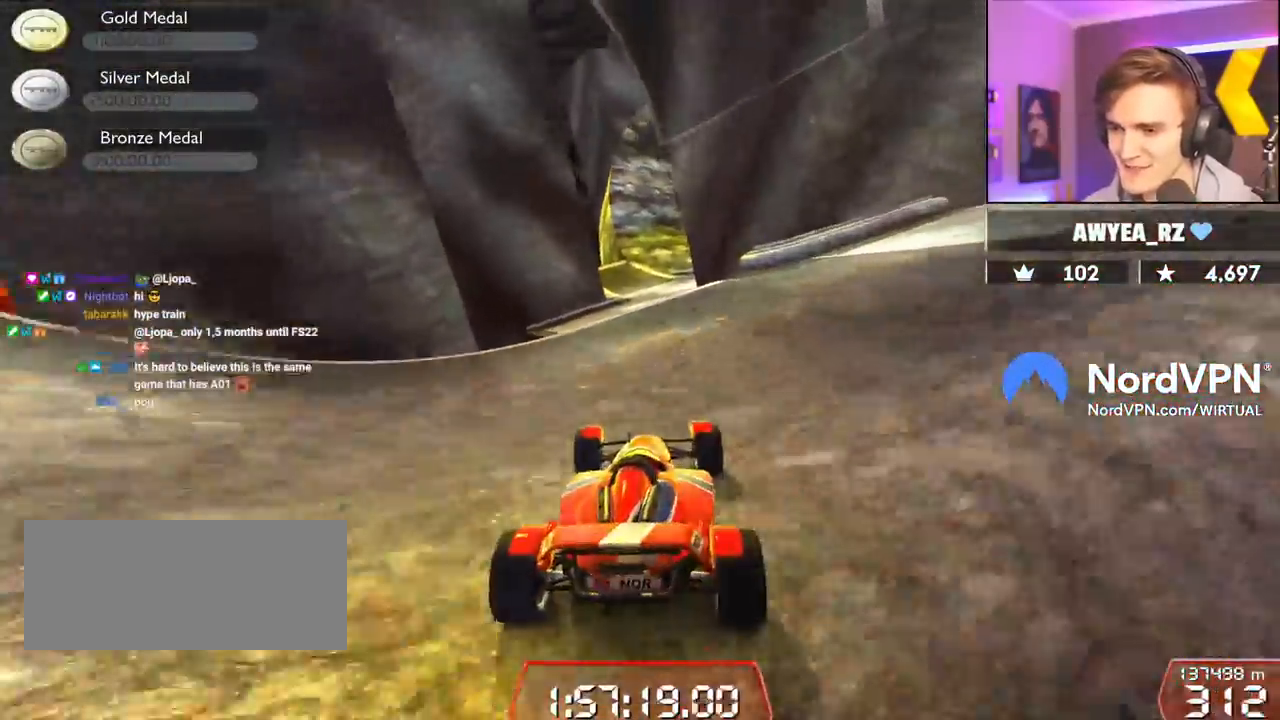
{"keys": ["left", "up"], "events": [[33, "left", "up"], [117, "right", "down"], [217, "right", "up"], [400, "brake", "down"], [450, "left", "down"], [500, "brake", "up"]]}
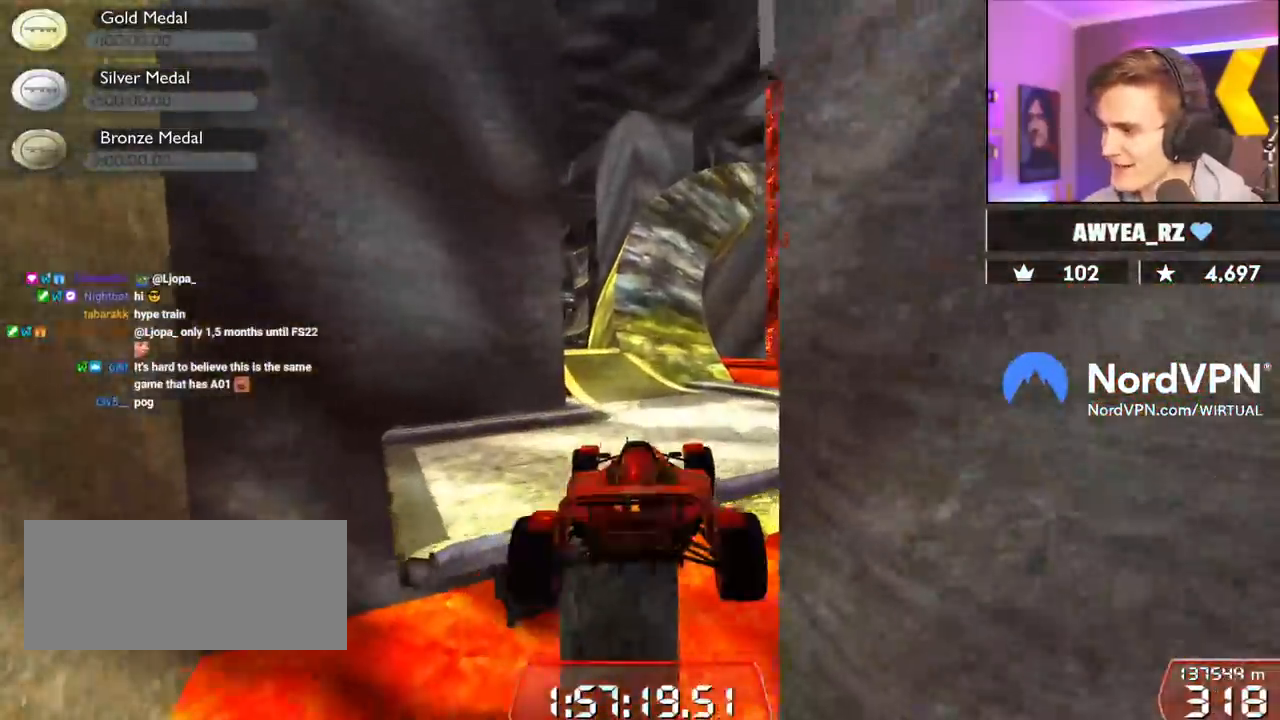
{"keys": ["left", "up"], "events": []}
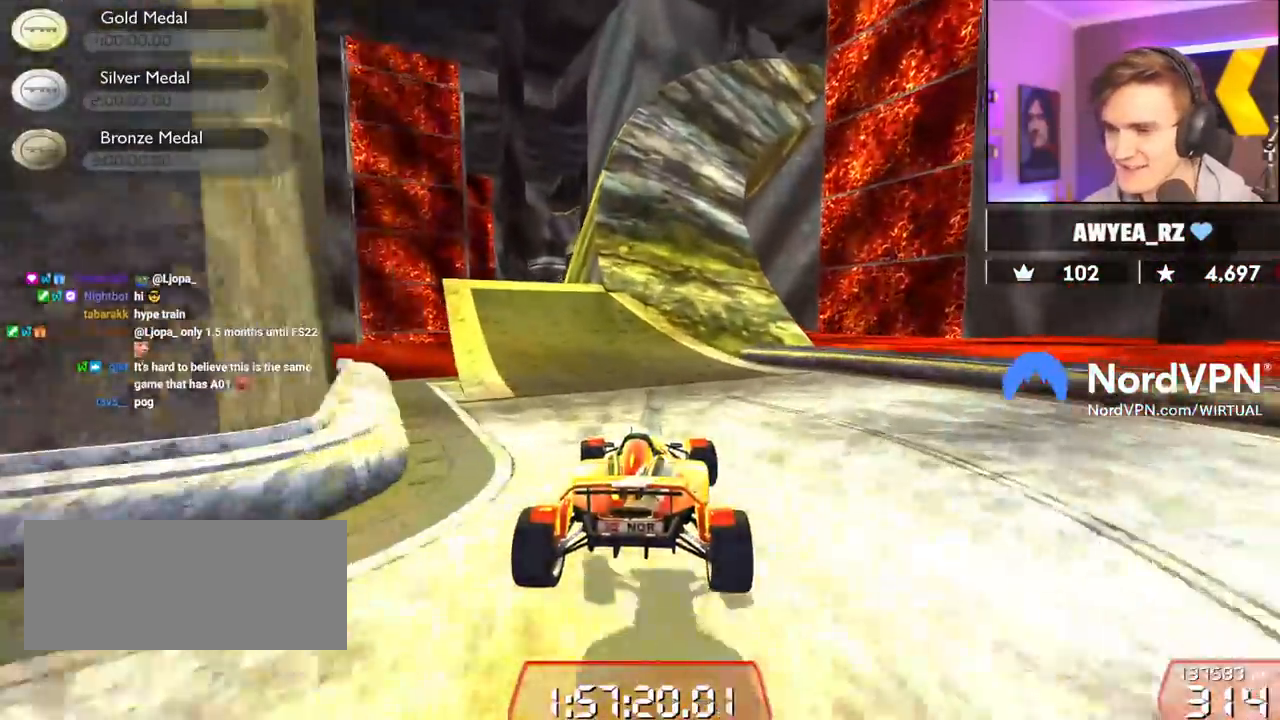
{"keys": ["up"], "events": [[200, "left", "up"], [283, "right", "down"], [433, "right", "up"]]}
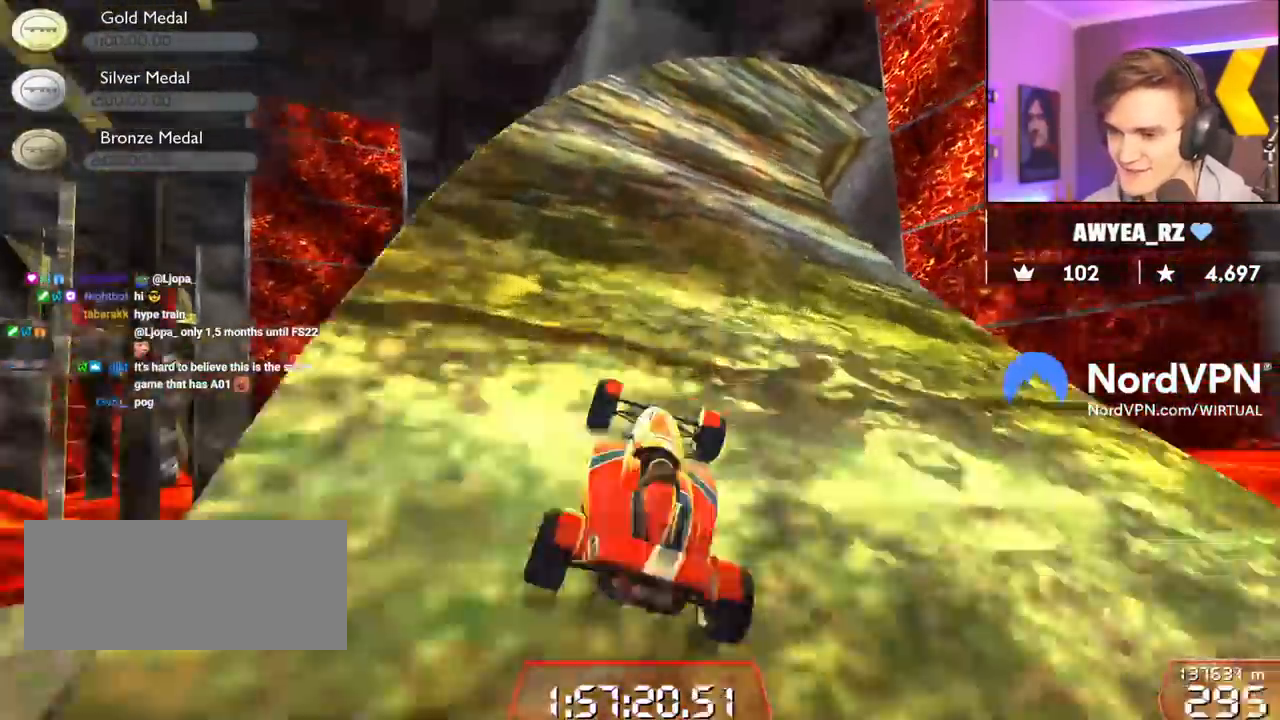
{"keys": ["left", "up"], "events": [[117, "right", "down"], [217, "right", "up"], [450, "left", "down"]]}
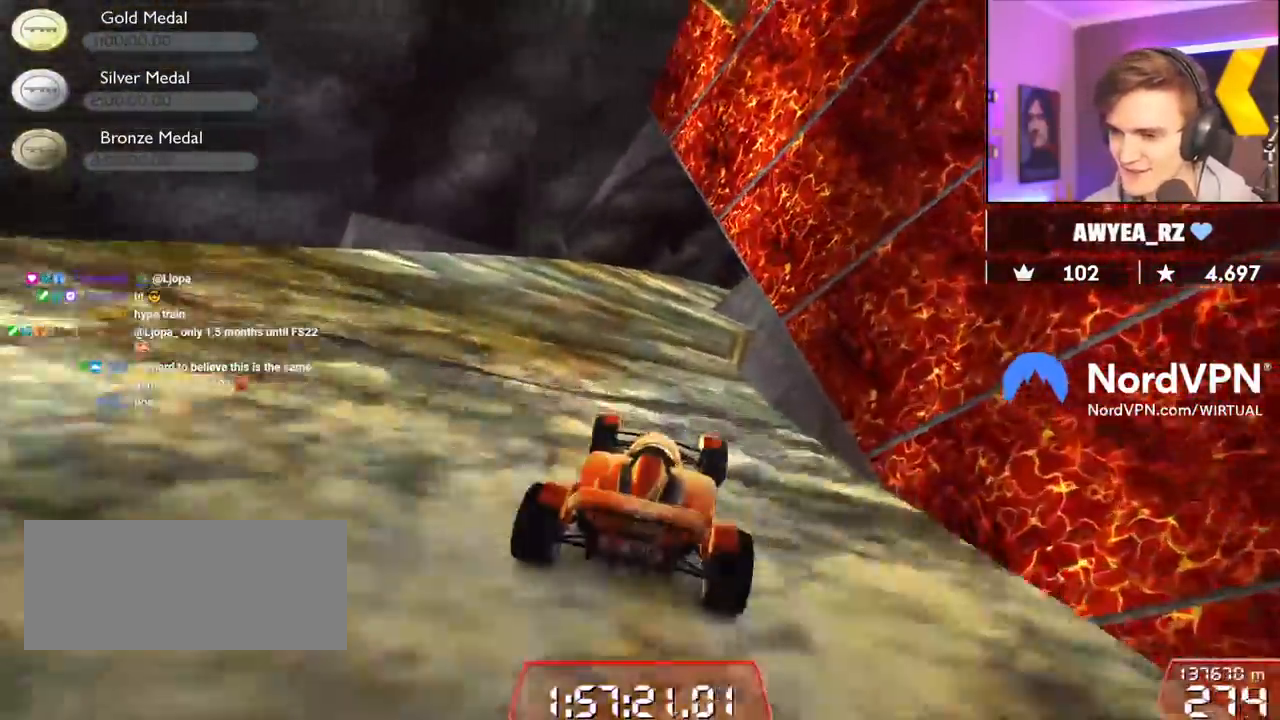
{"keys": ["right", "up"], "events": [[83, "left", "up"], [217, "right", "down"]]}
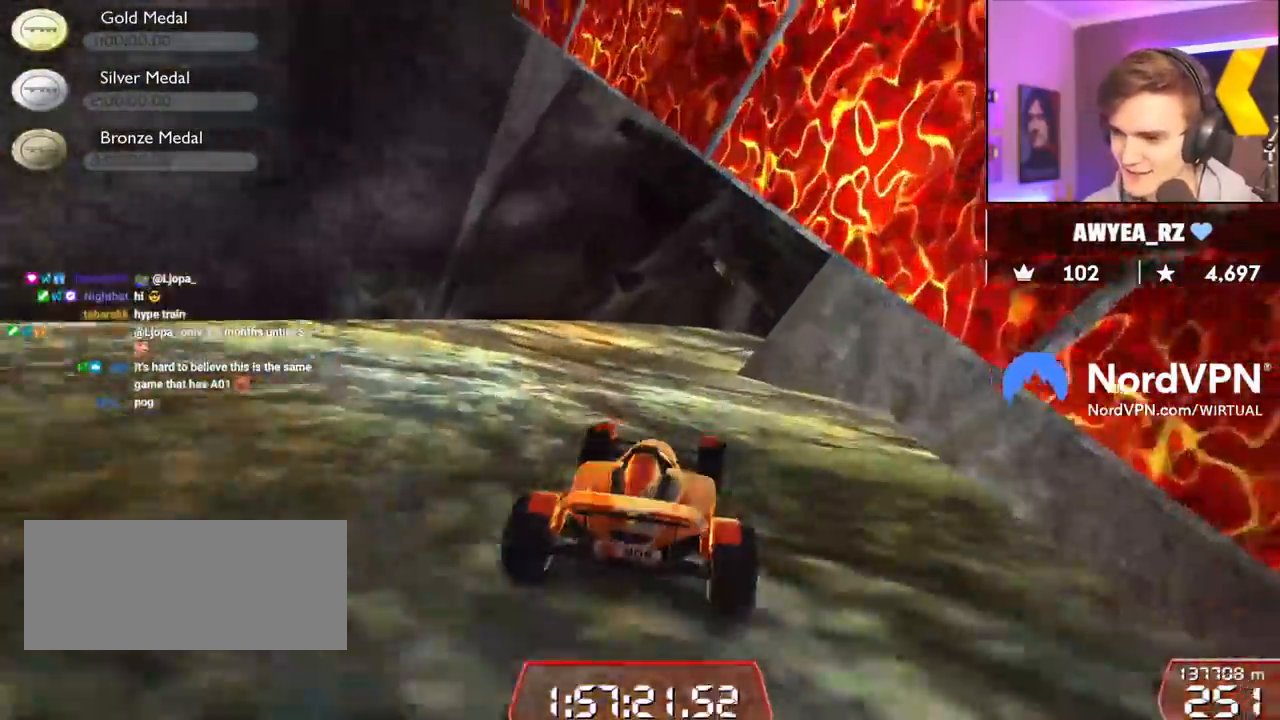
{"keys": ["up"], "events": [[17, "right", "up"], [200, "right", "down"], [433, "right", "up"]]}
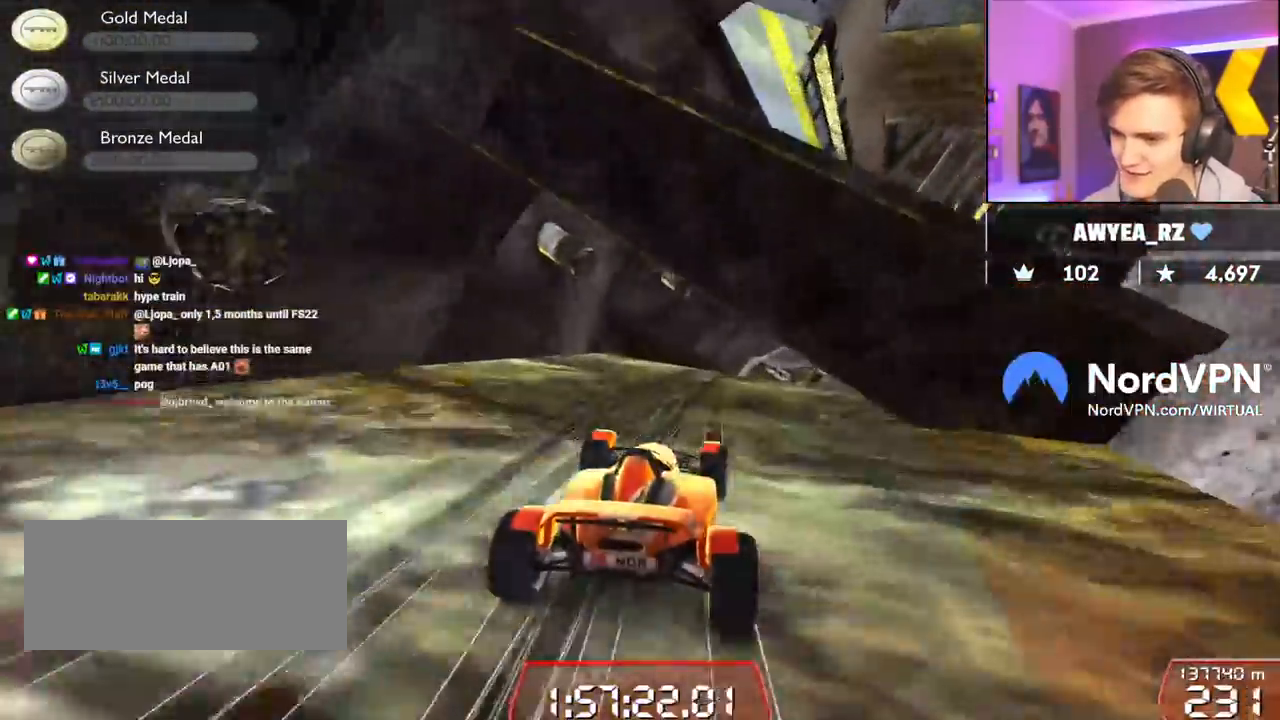
{"keys": ["up"], "events": [[67, "right", "down"], [167, "right", "up"]]}
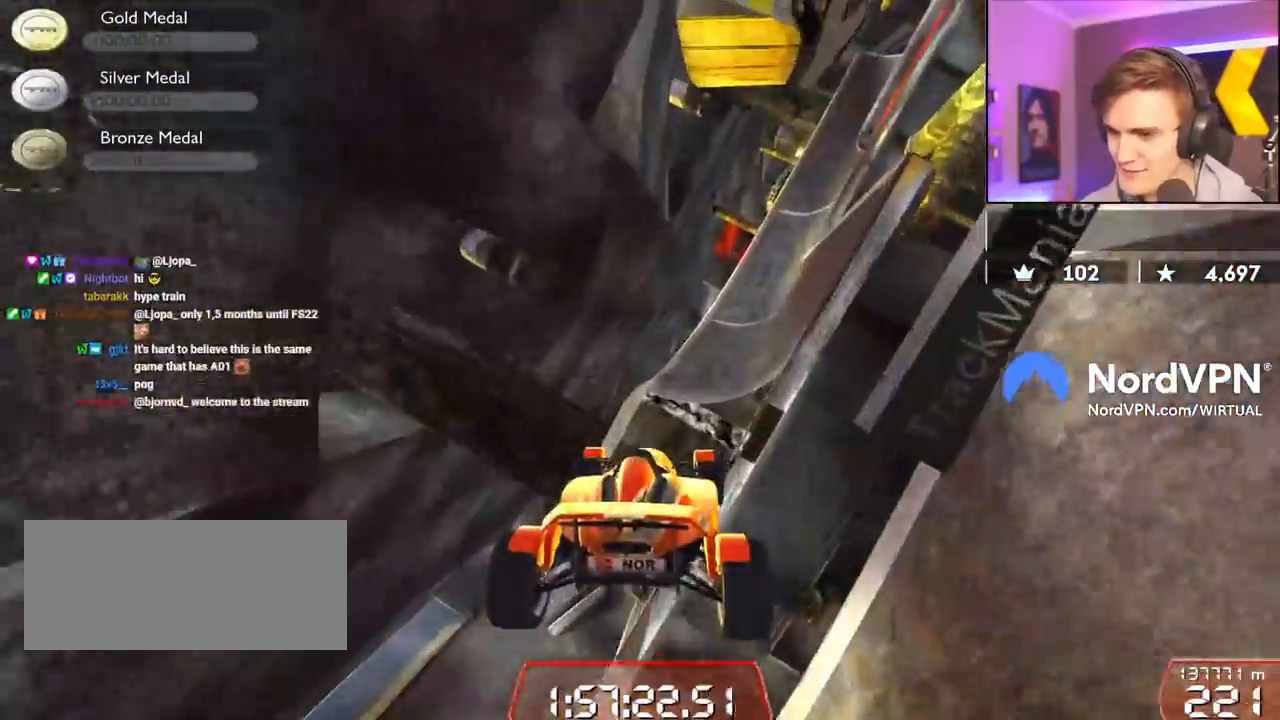
{"keys": ["right", "up"], "events": [[283, "right", "down"]]}
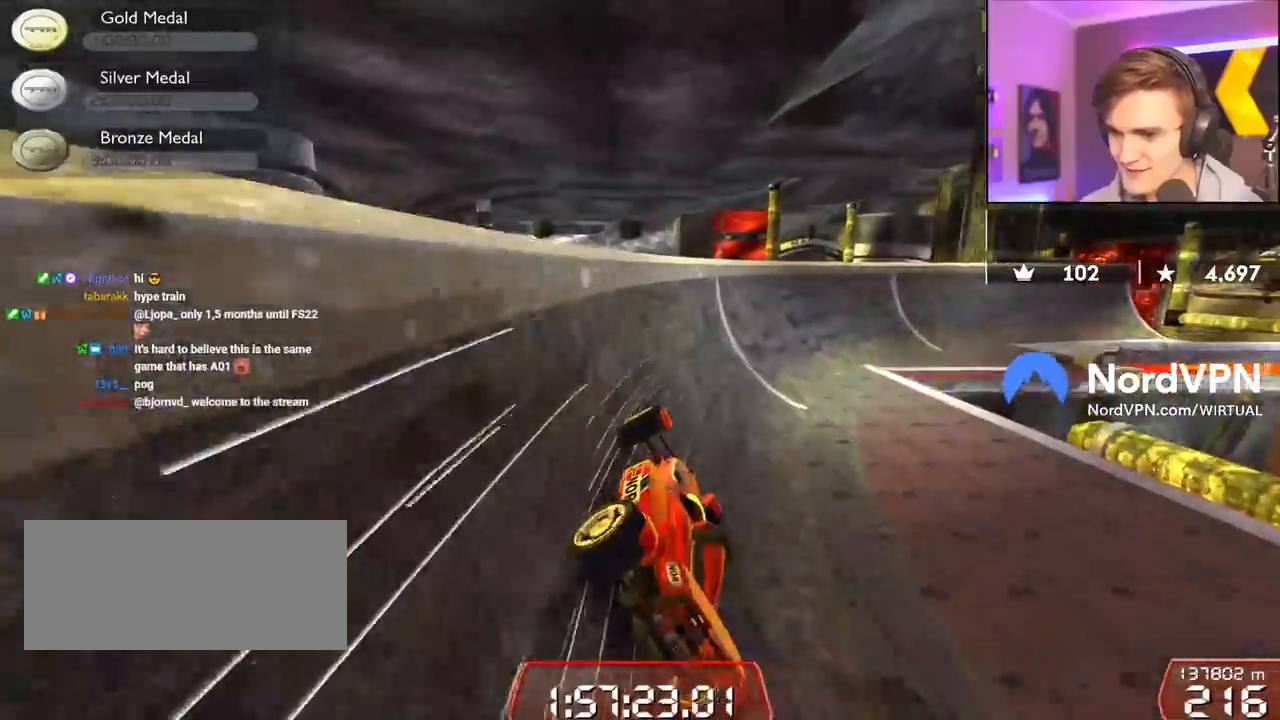
{"keys": ["right", "up"], "events": []}
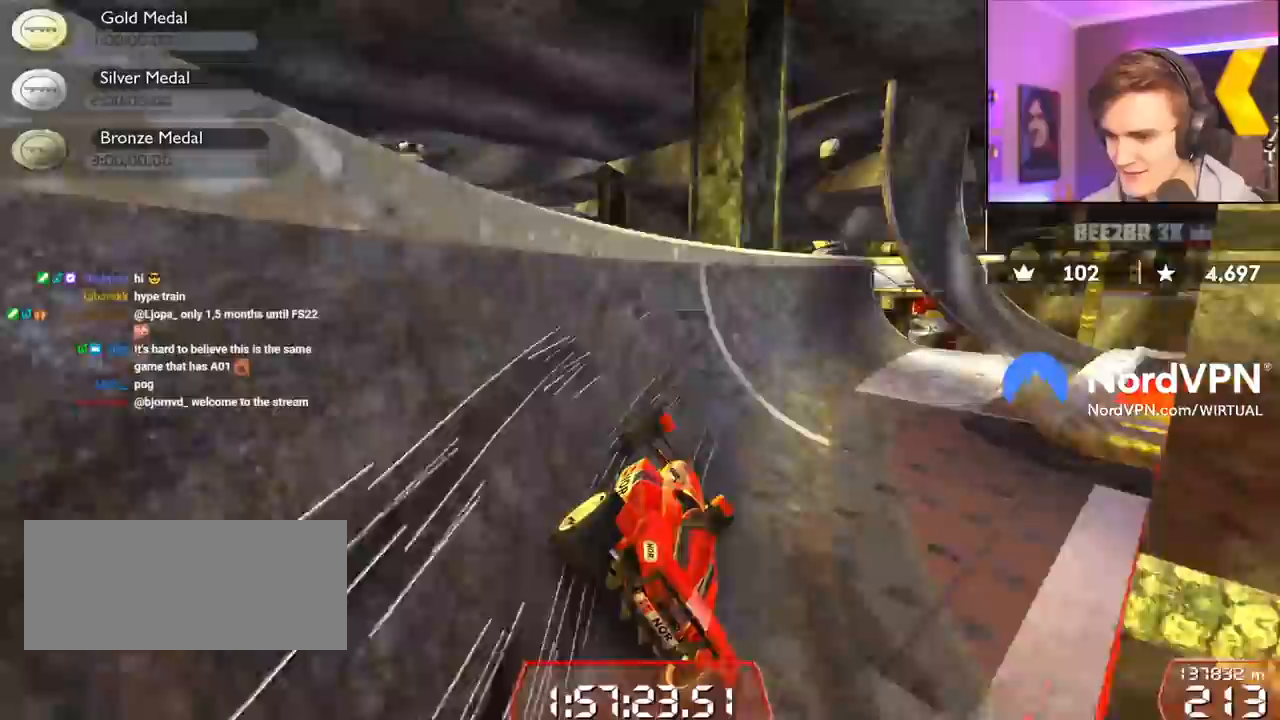
{"keys": ["right", "up"], "events": [[117, "right", "up"], [217, "right", "down"], [400, "right", "up"], [500, "right", "down"]]}
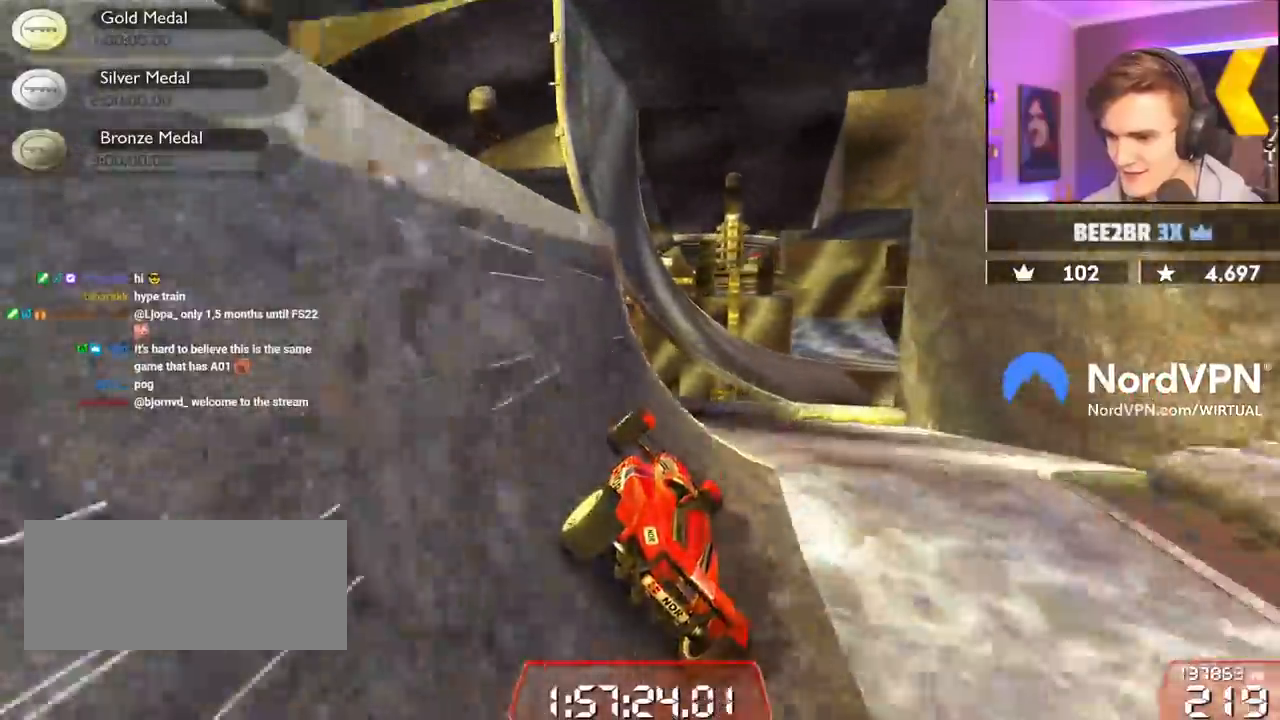
{"keys": ["left", "up"], "events": [[133, "right", "up"], [283, "left", "down"]]}
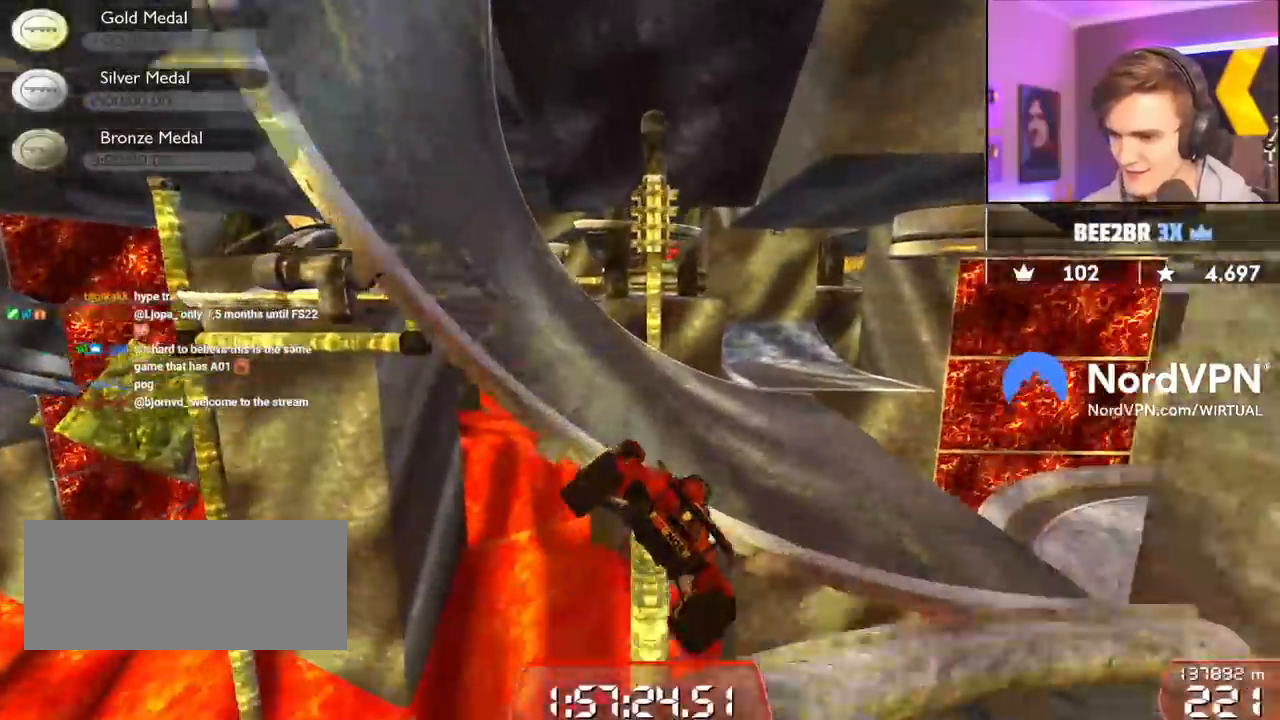
{"keys": ["up"], "events": [[50, "left", "up"], [150, "right", "down"], [250, "right", "up"], [333, "right", "down"], [483, "right", "up"]]}
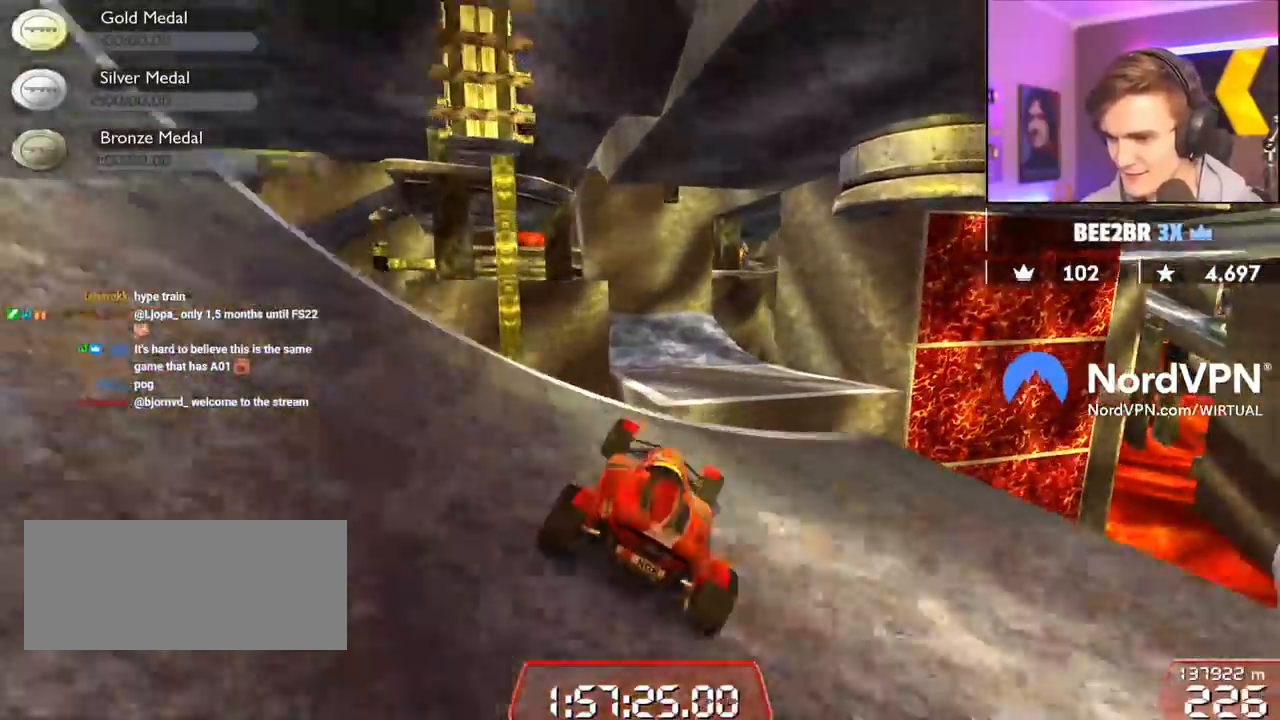
{"keys": ["brake", "right", "up"], "events": [[117, "left", "down"], [200, "left", "up"], [267, "right", "down"], [400, "brake", "down"]]}
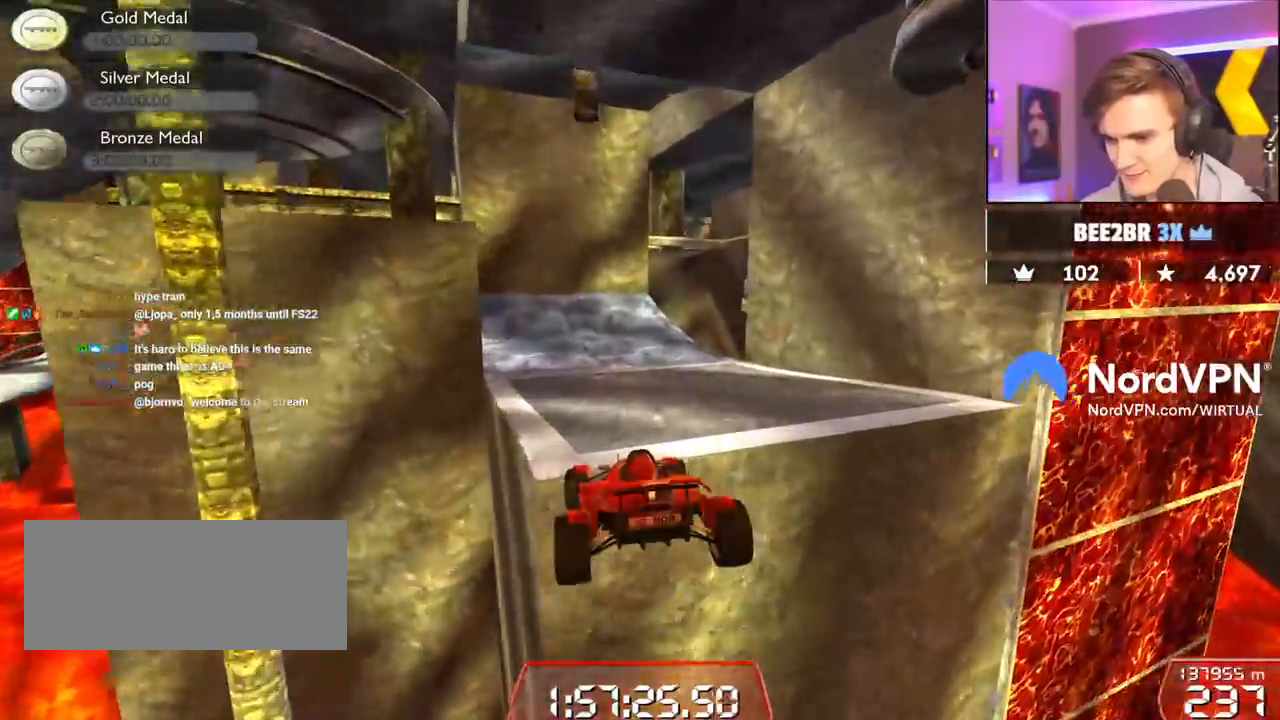
{"keys": ["up"], "events": [[33, "brake", "up"], [317, "right", "up"]]}